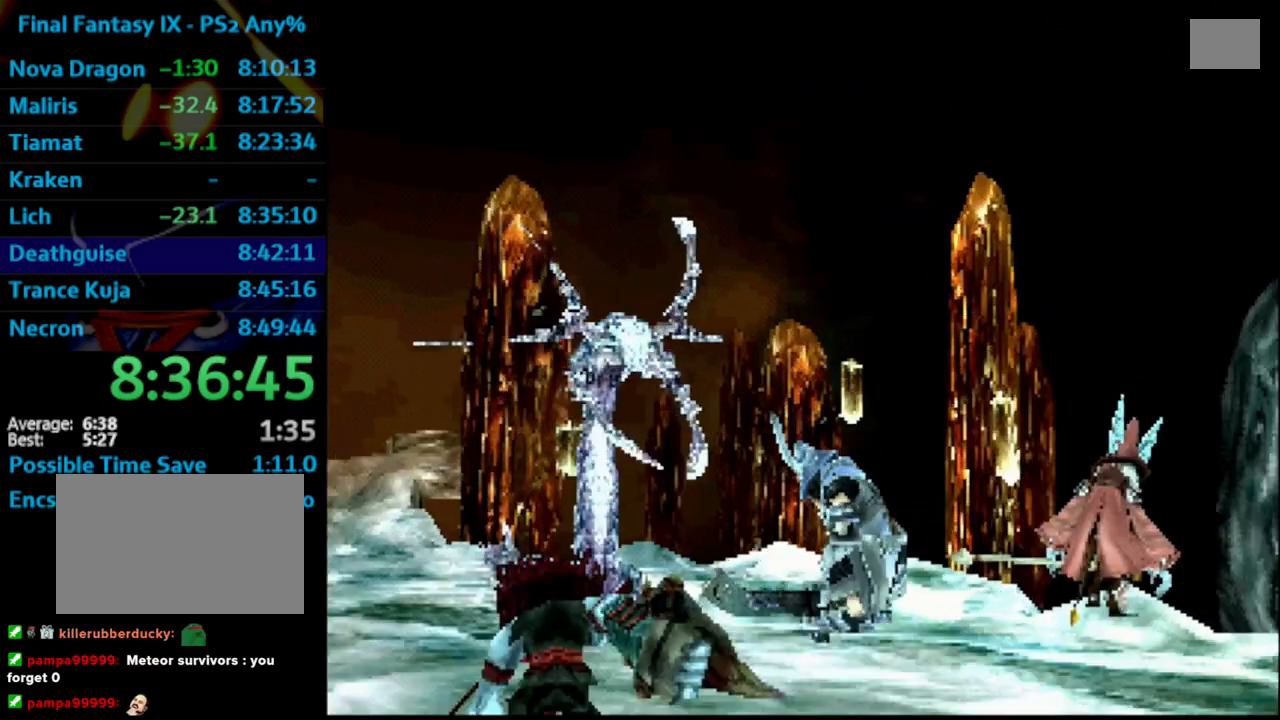
Gameplay with a controller (PlayStation layout); each line is a JSON object with the inputs held at the frame after it. "events" lists button and stick changes between this image and that frame as [ms after this image, input, new state], when the widget could be followed in between. Not read: L3 R3.
{"buttons": ["L1", "R1"], "left_stick": "center", "right_stick": "center", "events": [[83, "L1", "down"], [100, "R1", "down"]]}
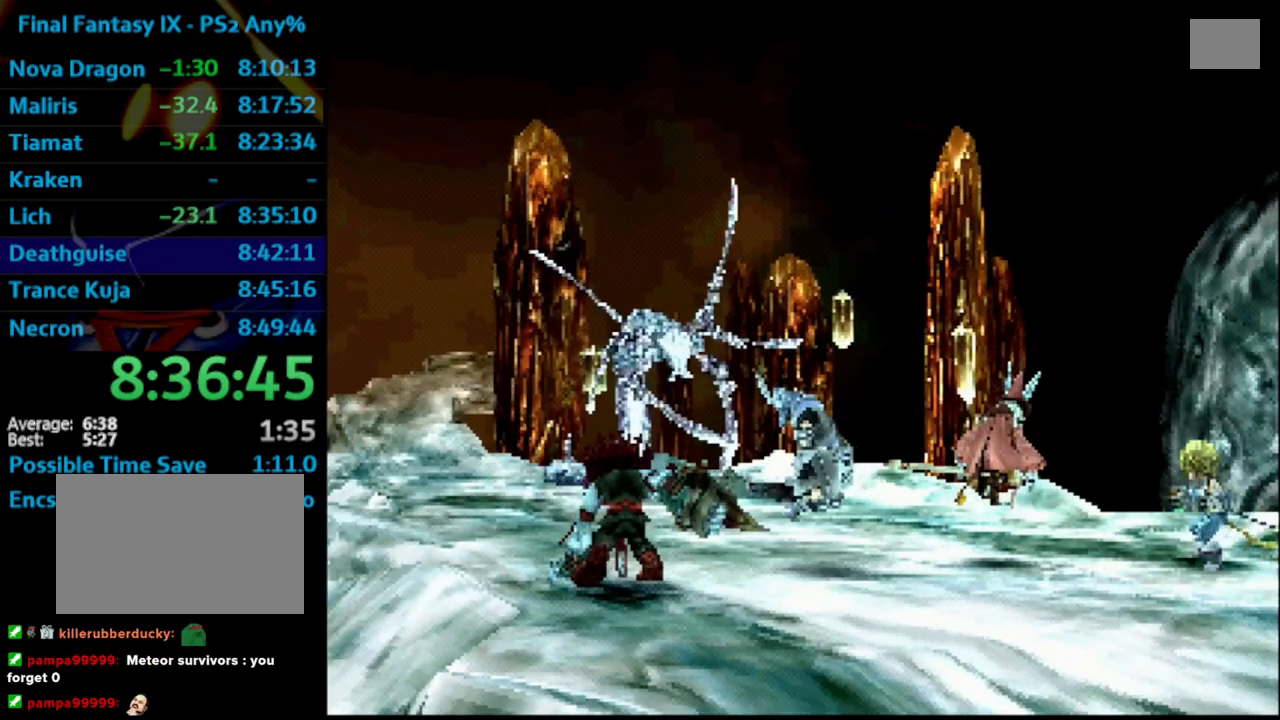
{"buttons": ["L1", "R1"], "left_stick": "center", "right_stick": "center", "events": []}
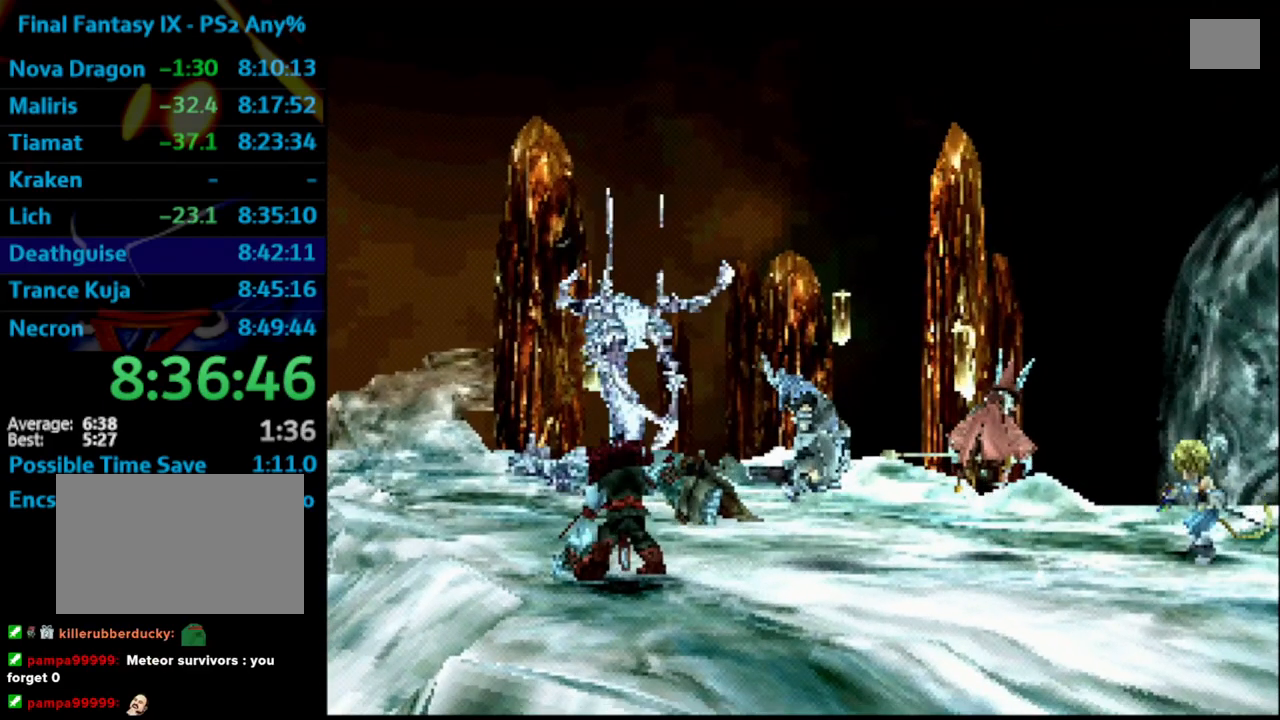
{"buttons": ["L1", "R1"], "left_stick": "center", "right_stick": "center", "events": []}
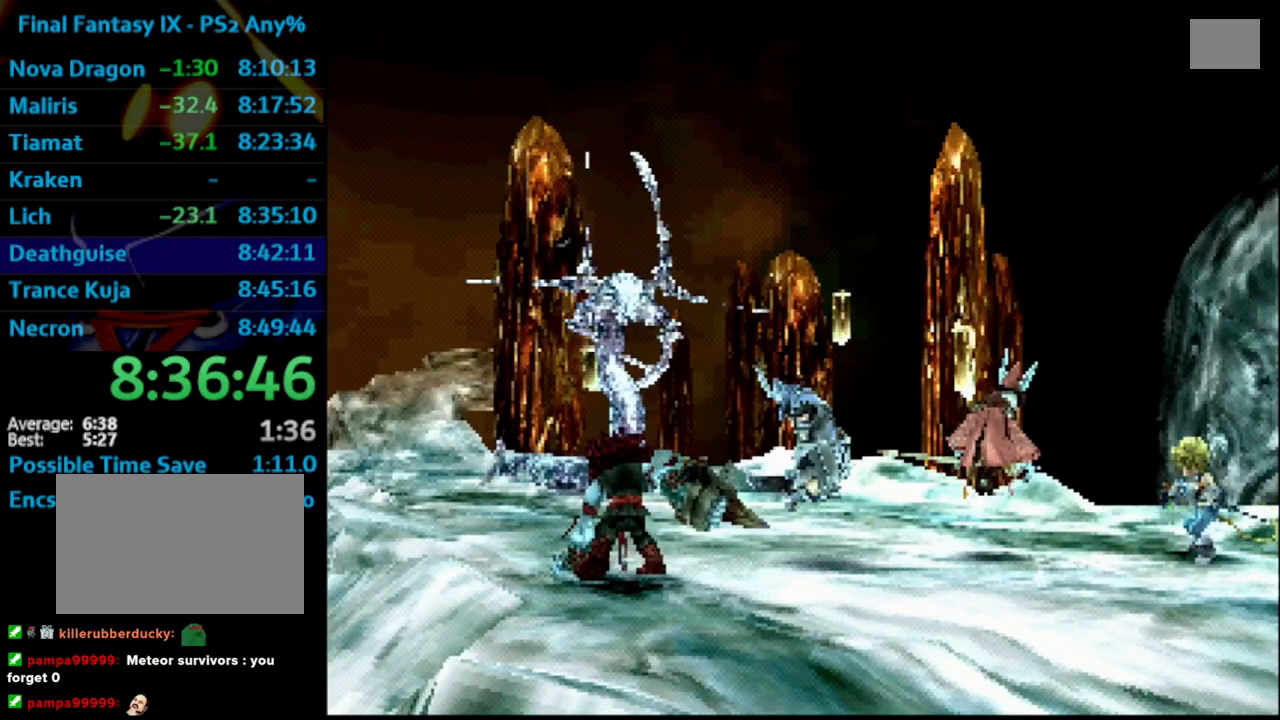
{"buttons": ["L1", "R1"], "left_stick": "center", "right_stick": "center", "events": []}
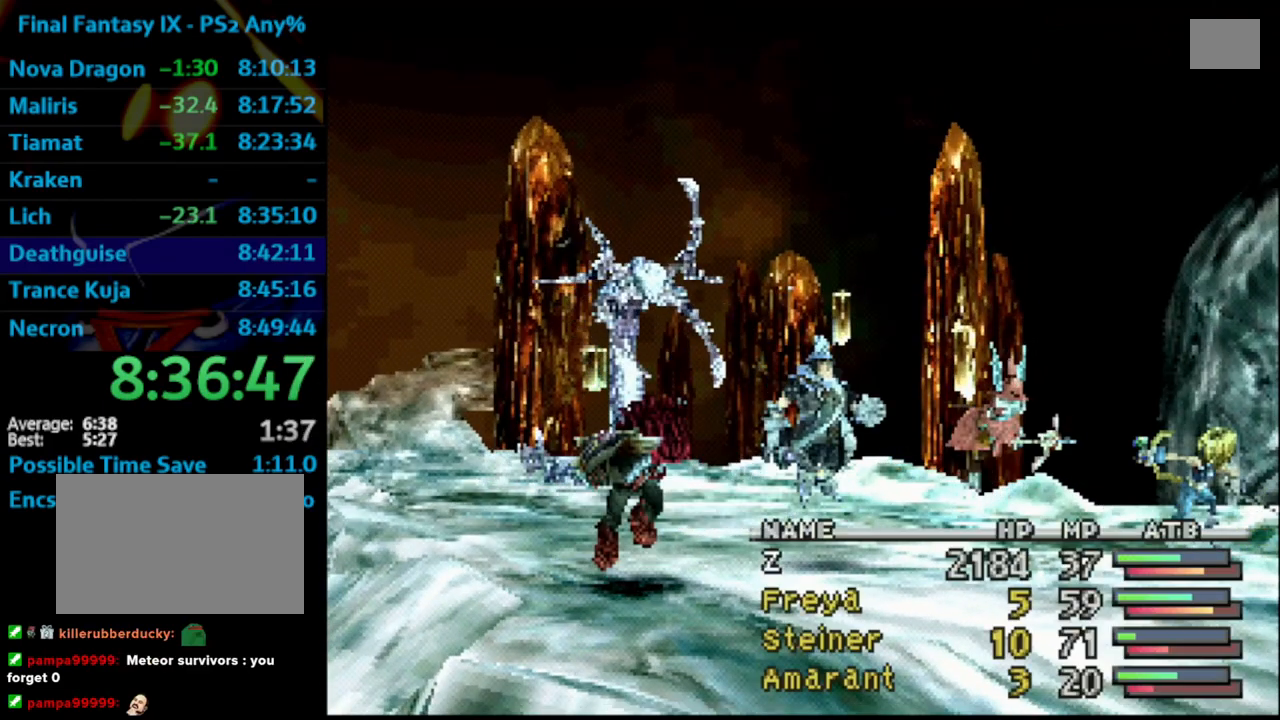
{"buttons": ["L1", "R1"], "left_stick": "center", "right_stick": "center", "events": []}
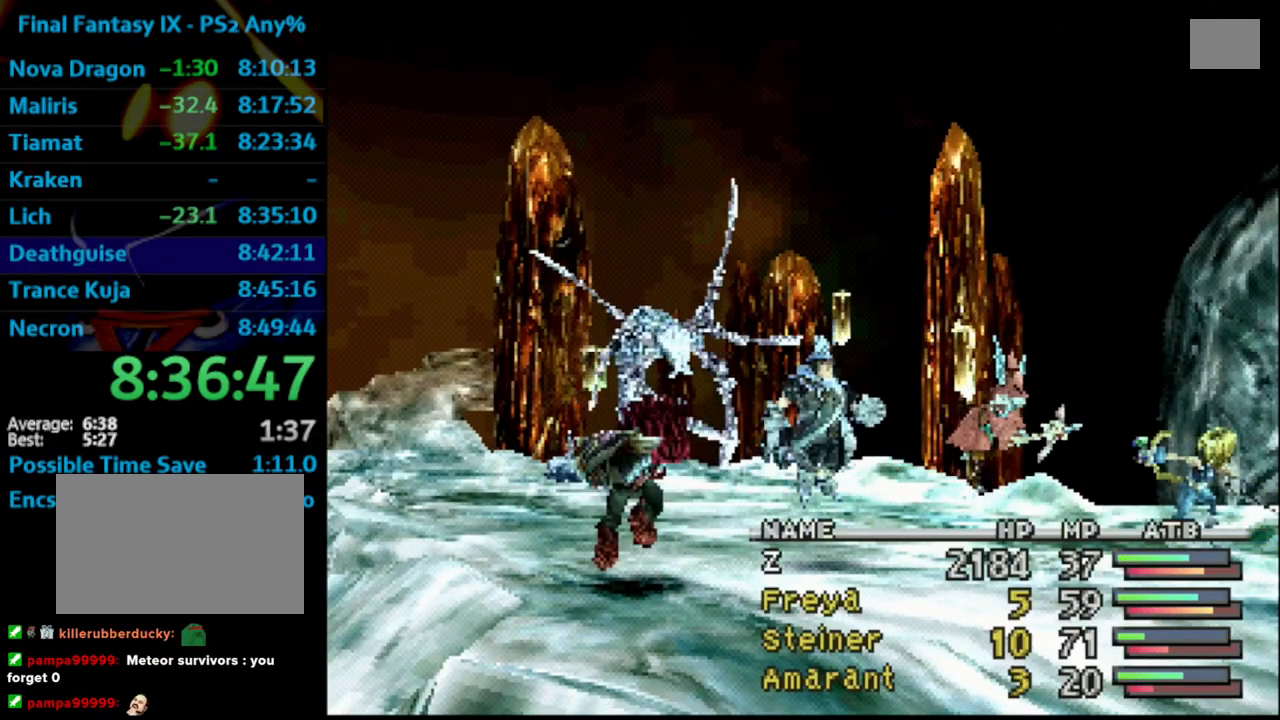
{"buttons": ["L1", "R1"], "left_stick": "center", "right_stick": "center", "events": []}
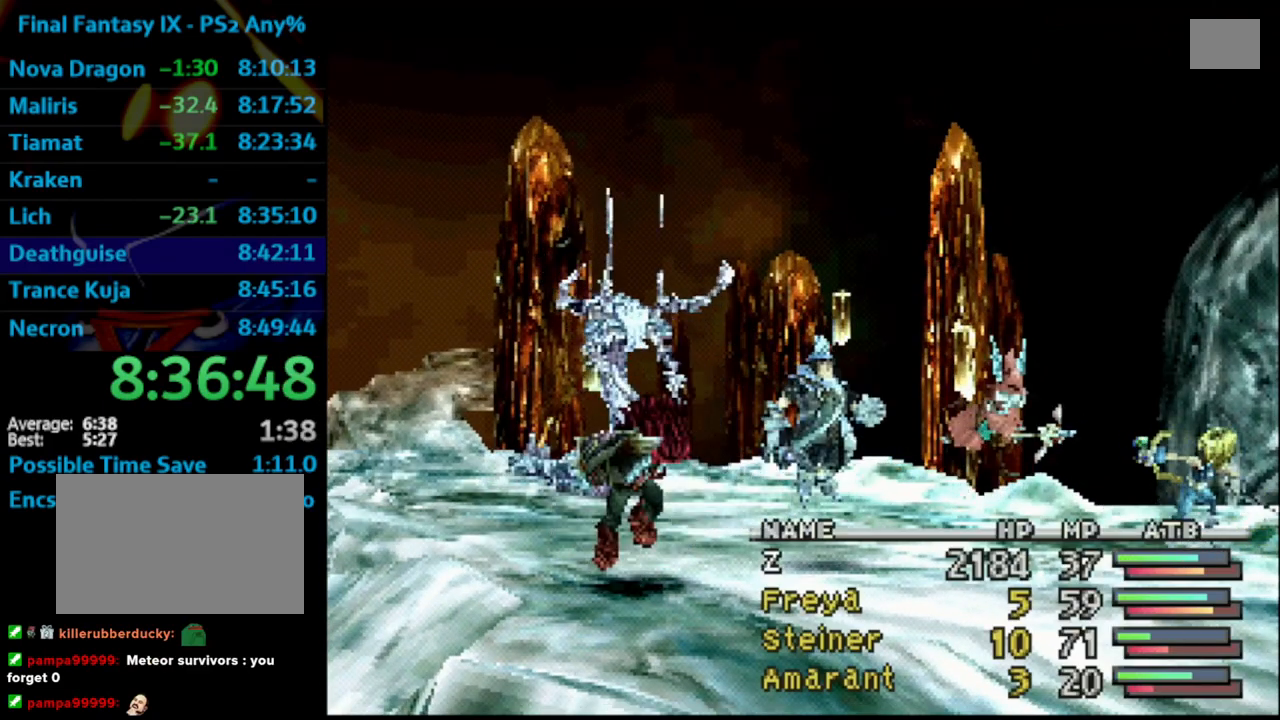
{"buttons": ["L1", "R1"], "left_stick": "center", "right_stick": "center", "events": []}
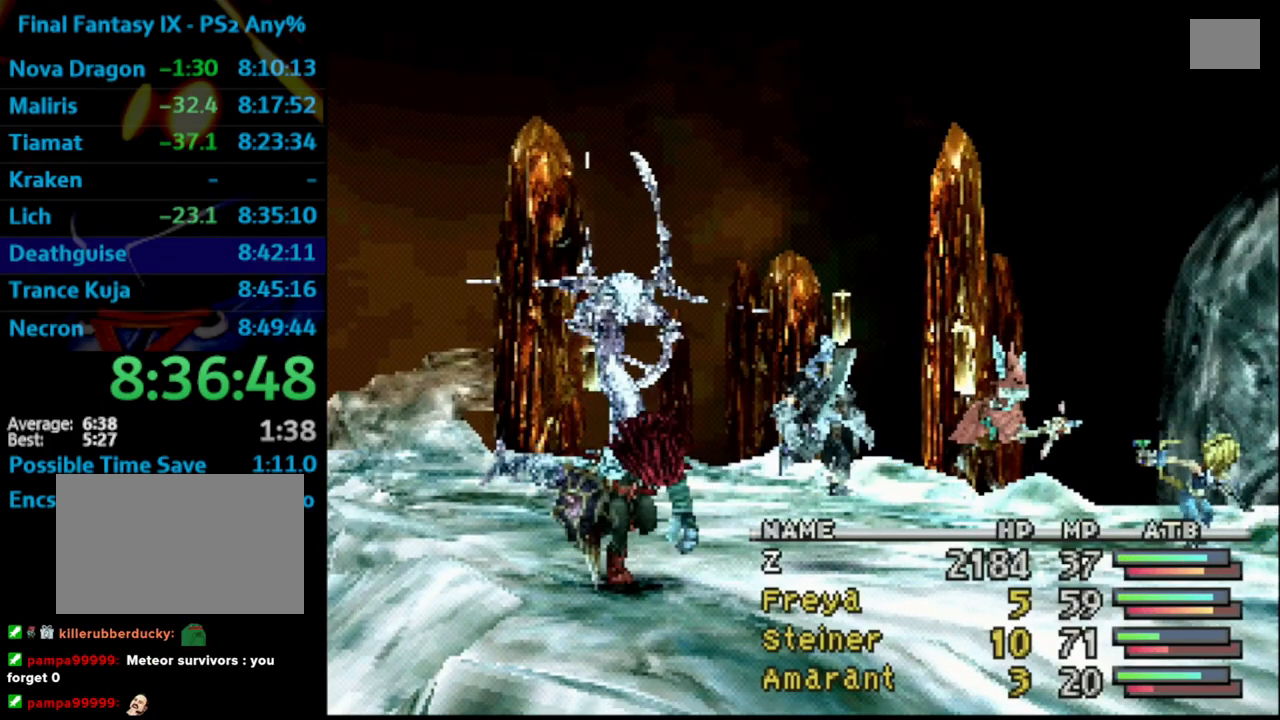
{"buttons": ["L1", "R1"], "left_stick": "center", "right_stick": "center", "events": []}
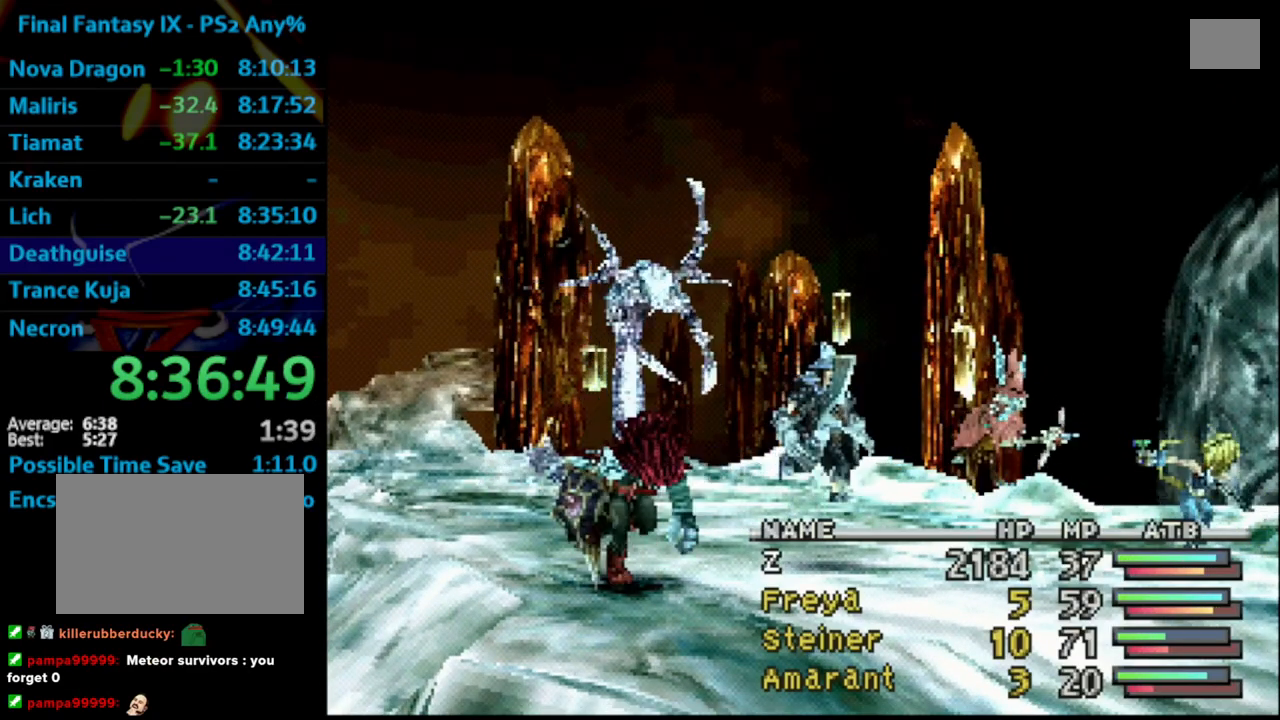
{"buttons": ["L1", "R1"], "left_stick": "center", "right_stick": "center", "events": []}
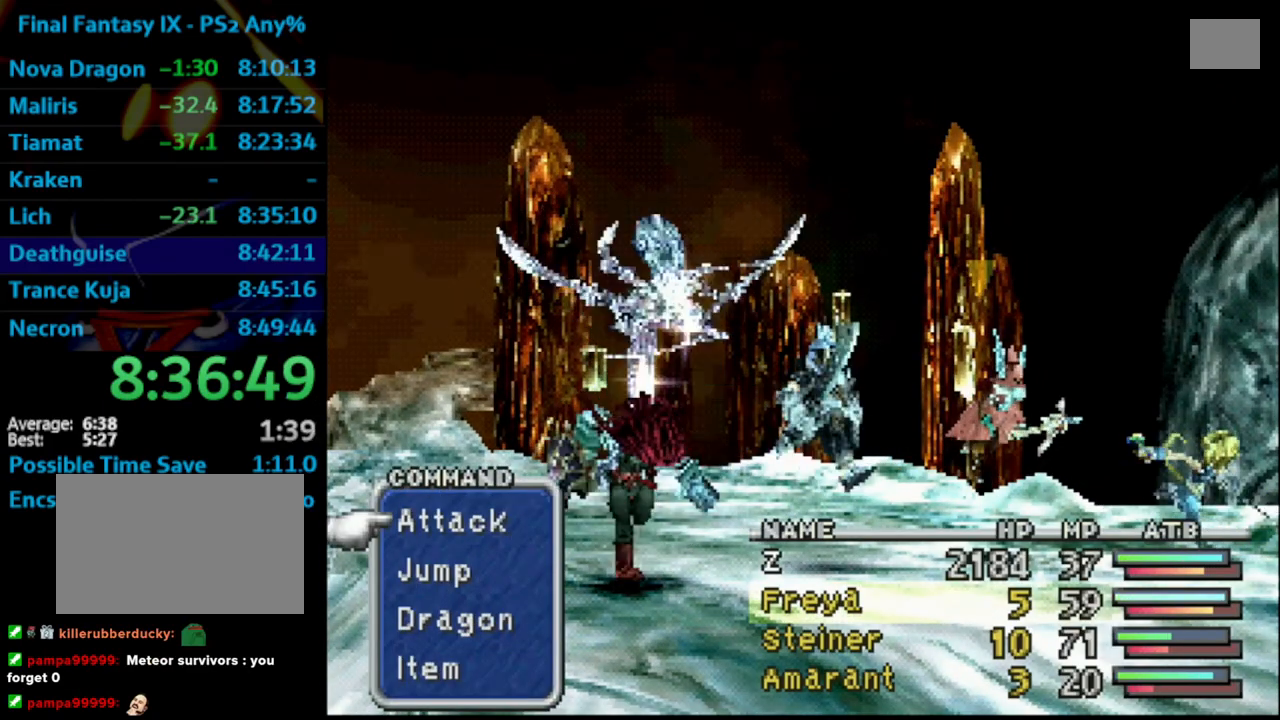
{"buttons": ["L1", "R1"], "left_stick": "center", "right_stick": "center", "events": [[167, "TRIANGLE", "down"], [350, "TRIANGLE", "up"]]}
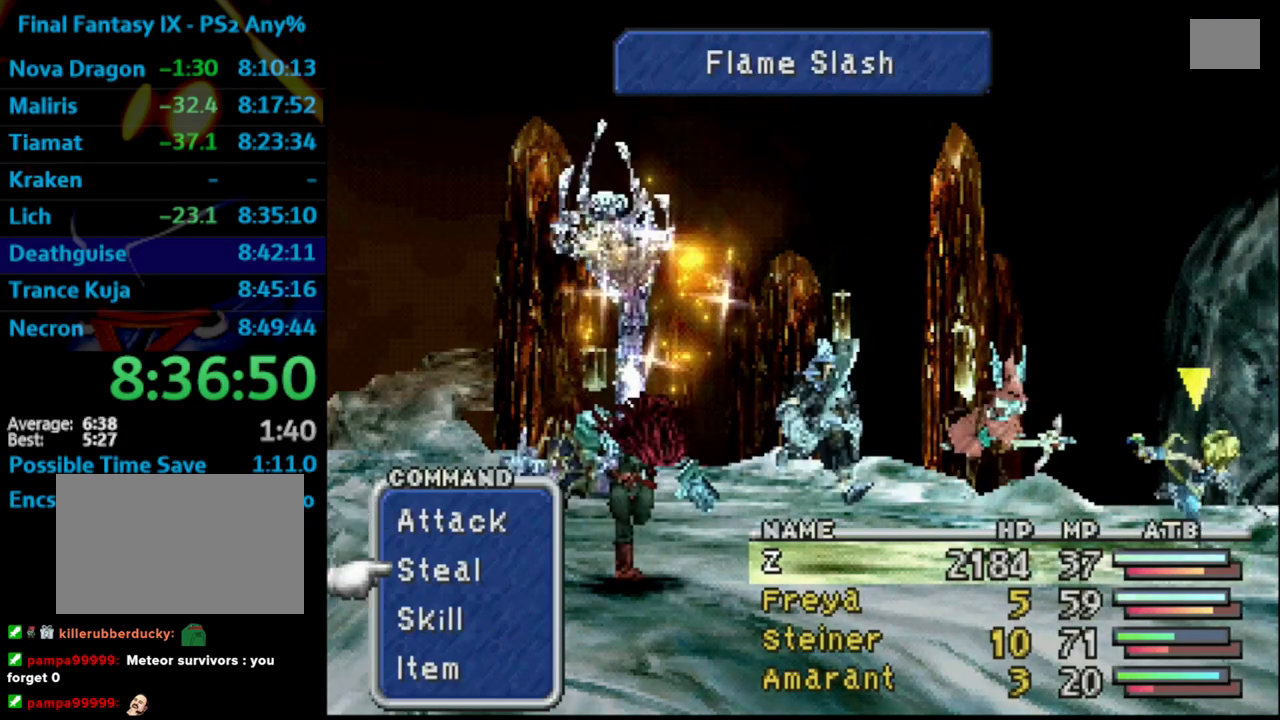
{"buttons": ["L1", "R1"], "left_stick": "center", "right_stick": "center", "events": [[17, "DPAD_DOWN", "down"], [117, "DPAD_DOWN", "up"], [183, "DPAD_DOWN", "down"], [250, "DPAD_DOWN", "up"]]}
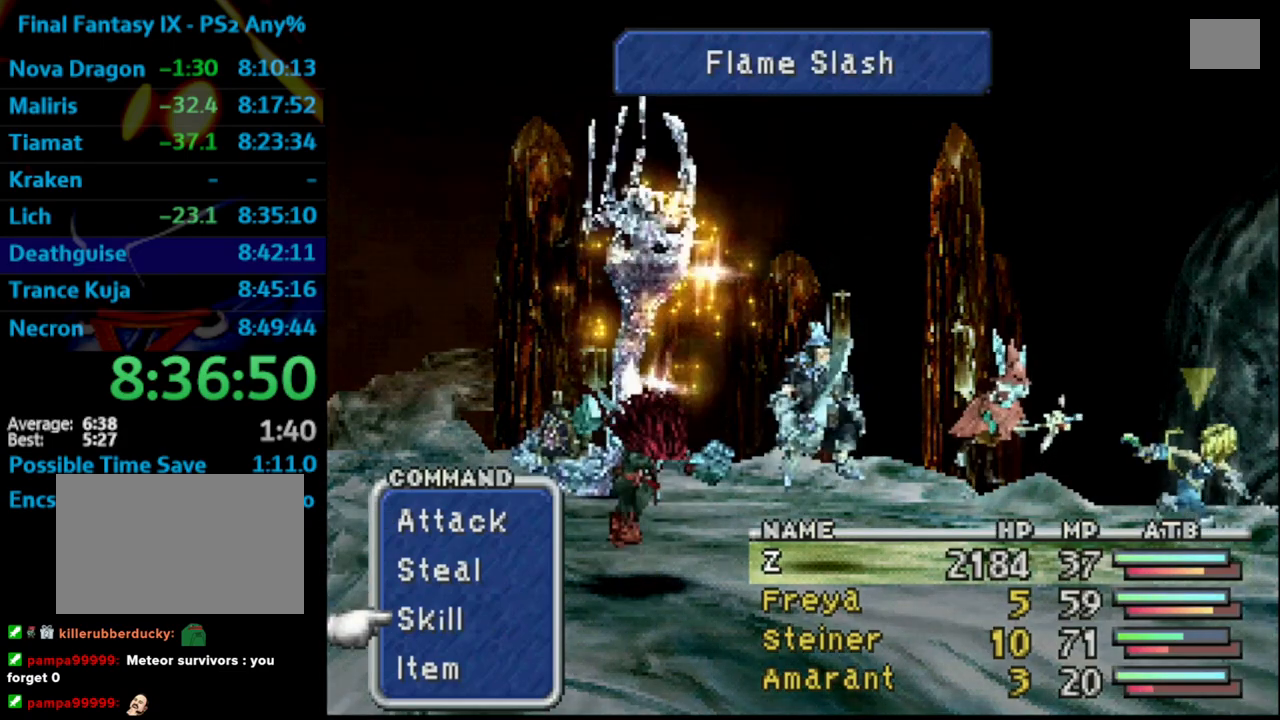
{"buttons": ["L1", "R1"], "left_stick": "center", "right_stick": "center", "events": []}
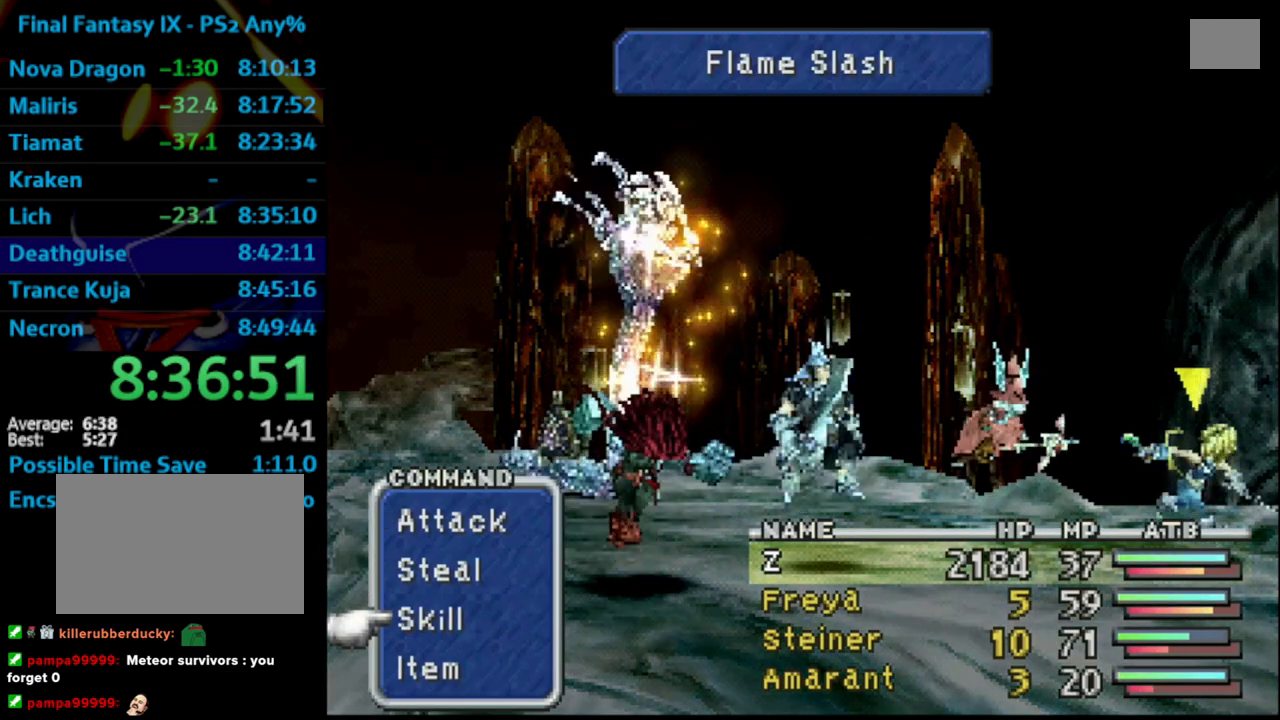
{"buttons": [], "left_stick": "center", "right_stick": "center", "events": [[400, "L1", "up"], [400, "R1", "up"]]}
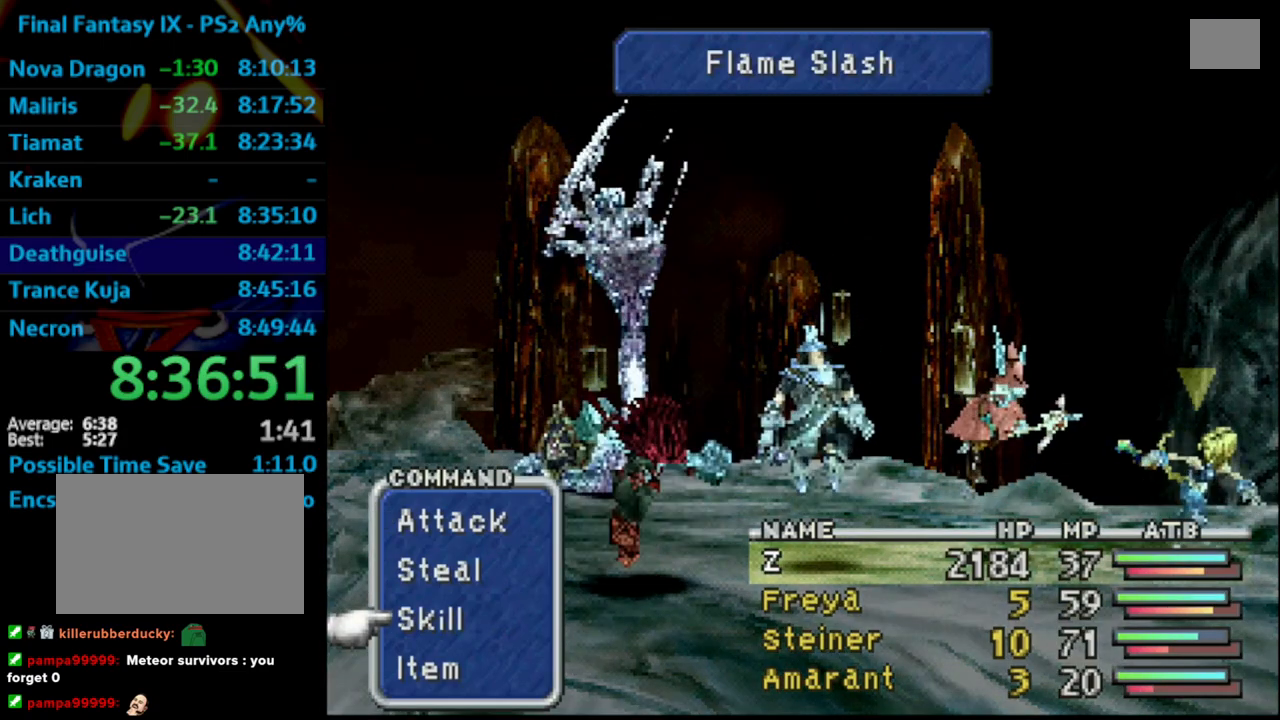
{"buttons": [], "left_stick": "center", "right_stick": "center", "events": []}
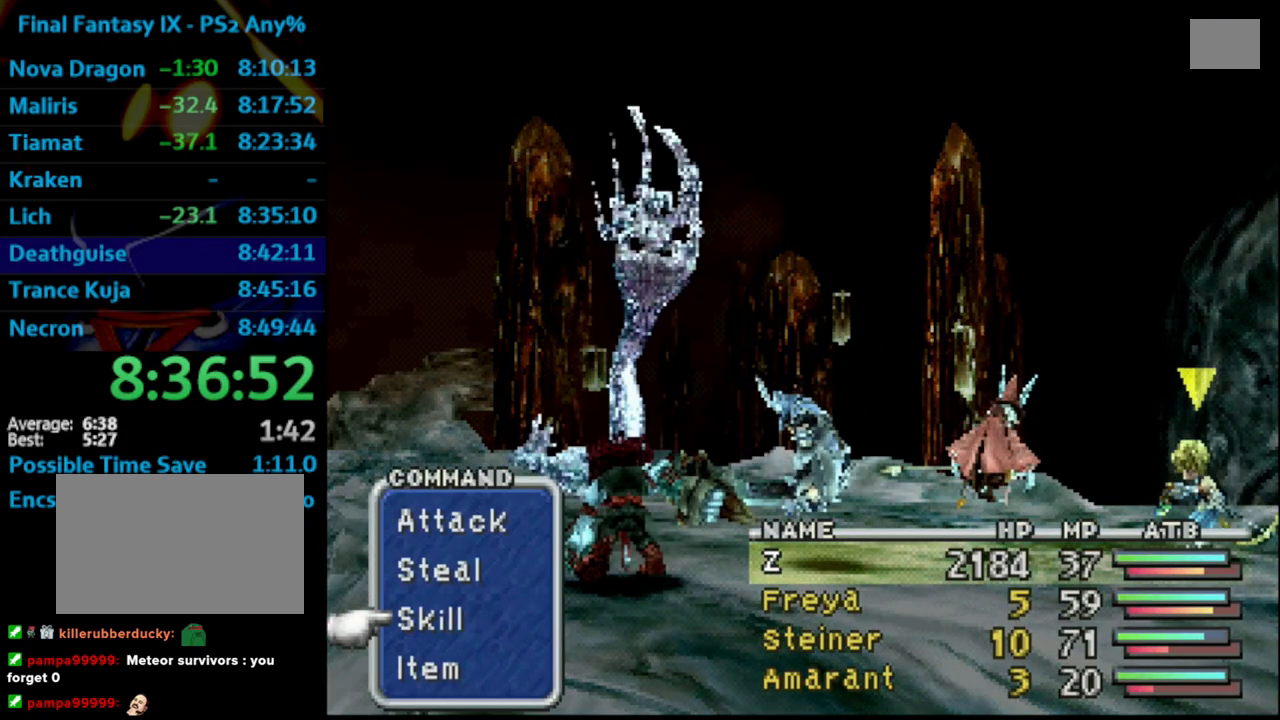
{"buttons": [], "left_stick": "center", "right_stick": "center", "events": []}
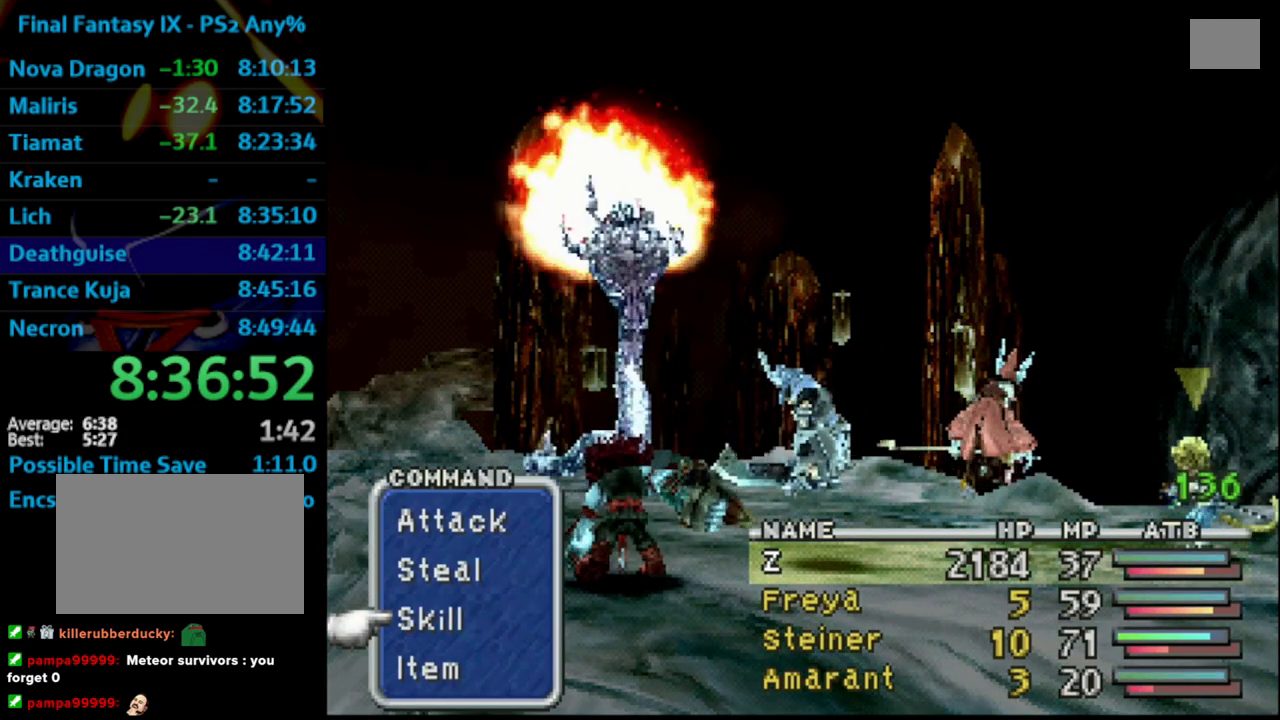
{"buttons": [], "left_stick": "center", "right_stick": "center", "events": []}
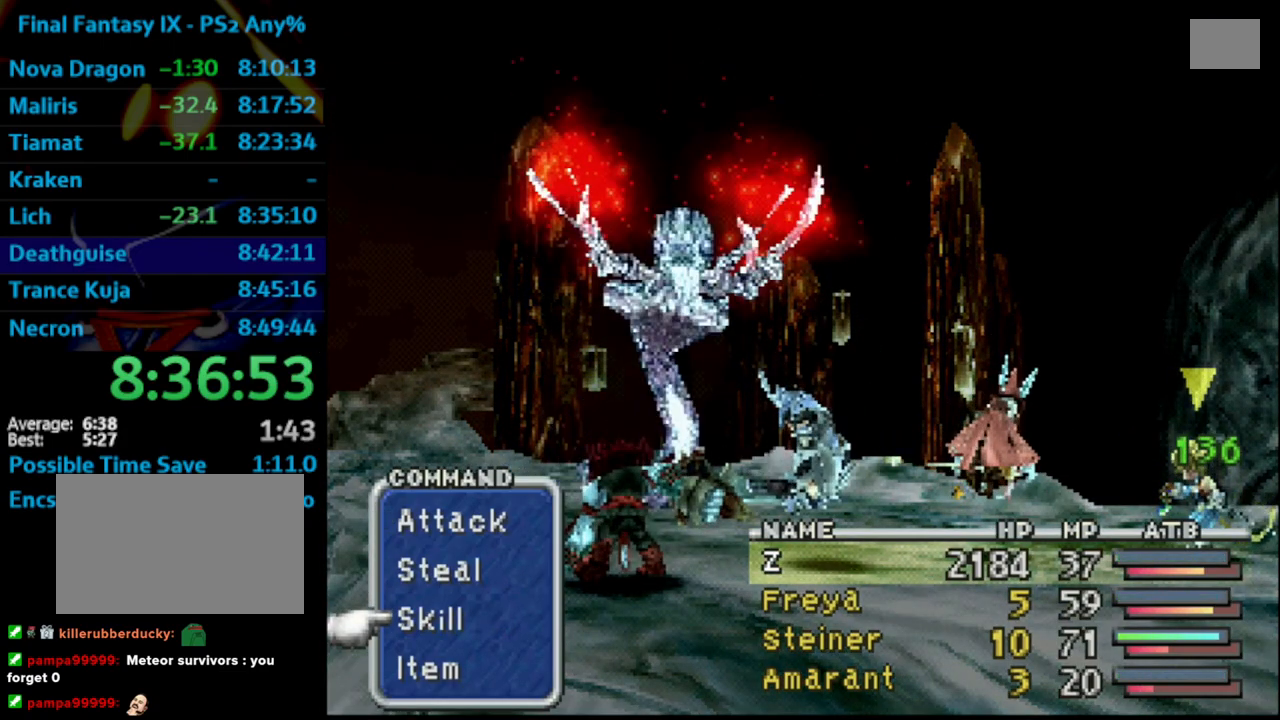
{"buttons": [], "left_stick": "center", "right_stick": "center", "events": []}
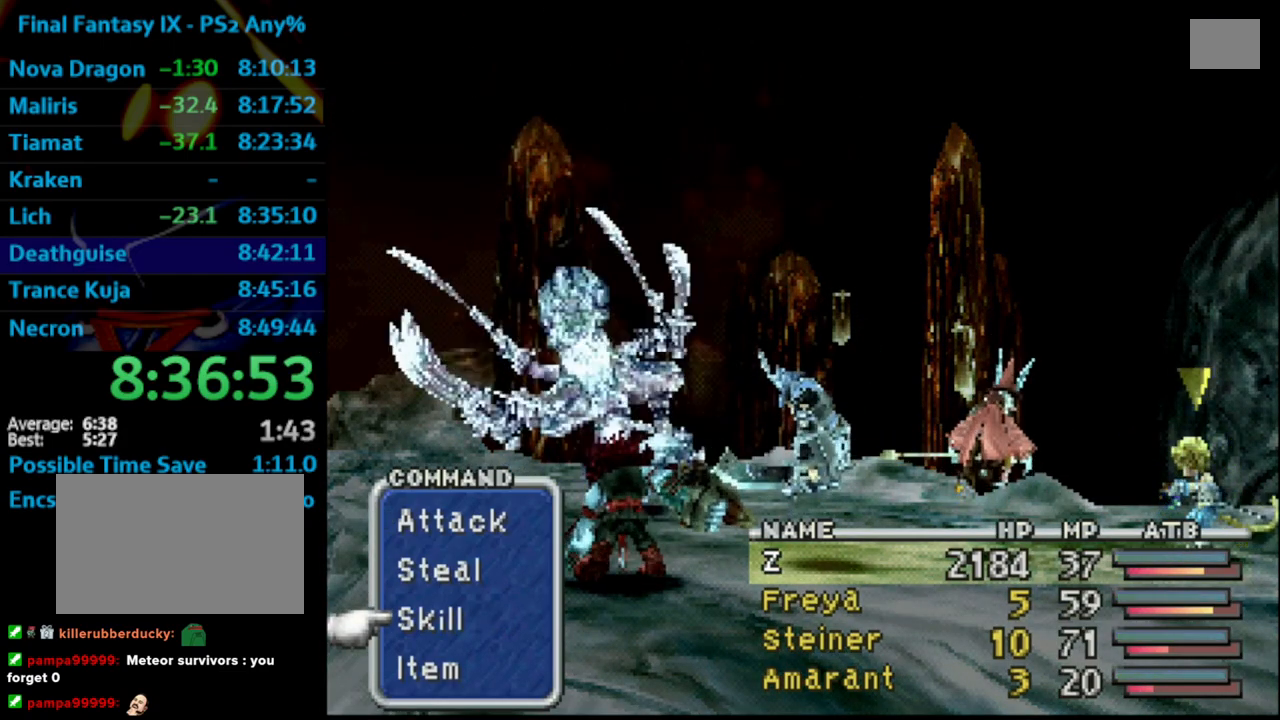
{"buttons": [], "left_stick": "center", "right_stick": "center", "events": []}
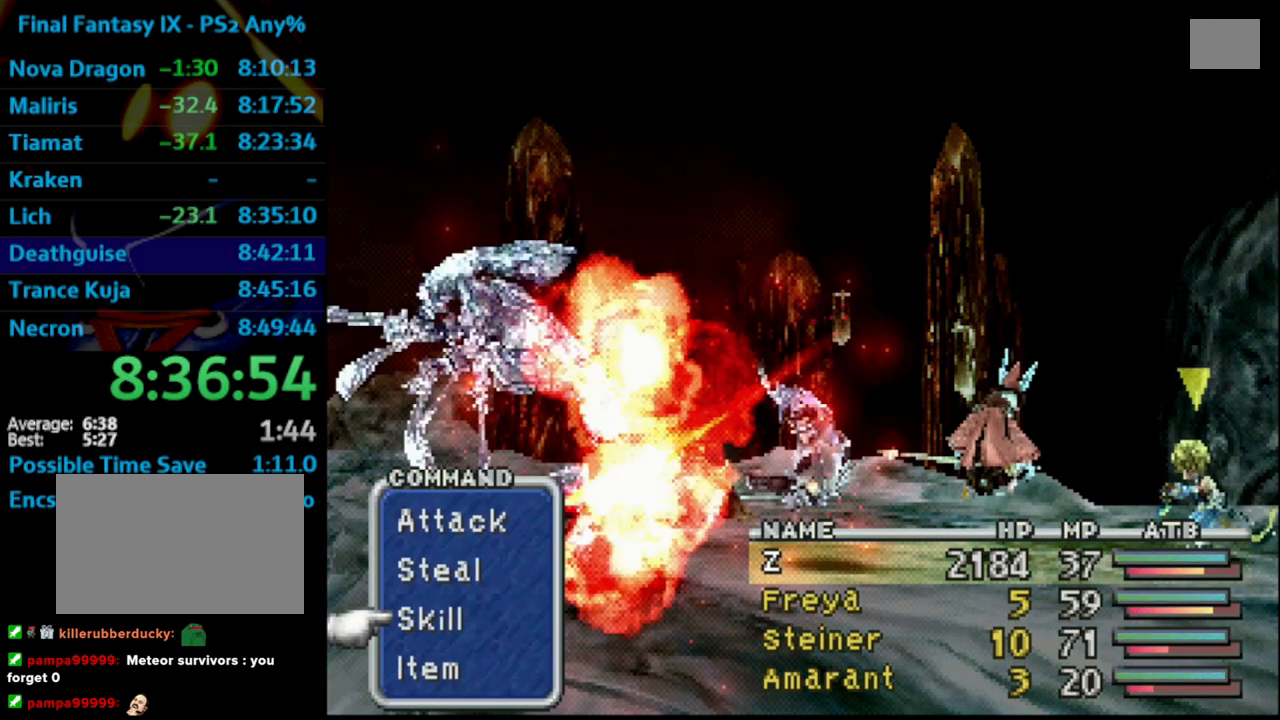
{"buttons": [], "left_stick": "center", "right_stick": "center", "events": []}
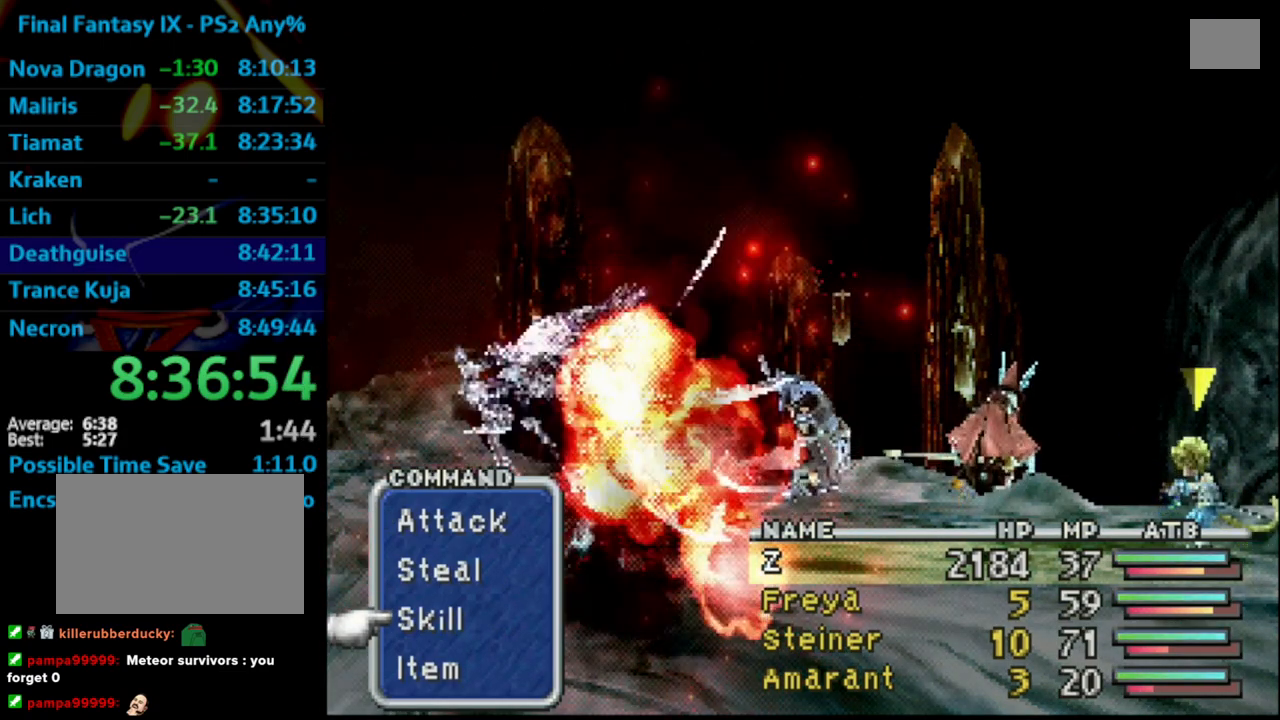
{"buttons": [], "left_stick": "center", "right_stick": "center", "events": []}
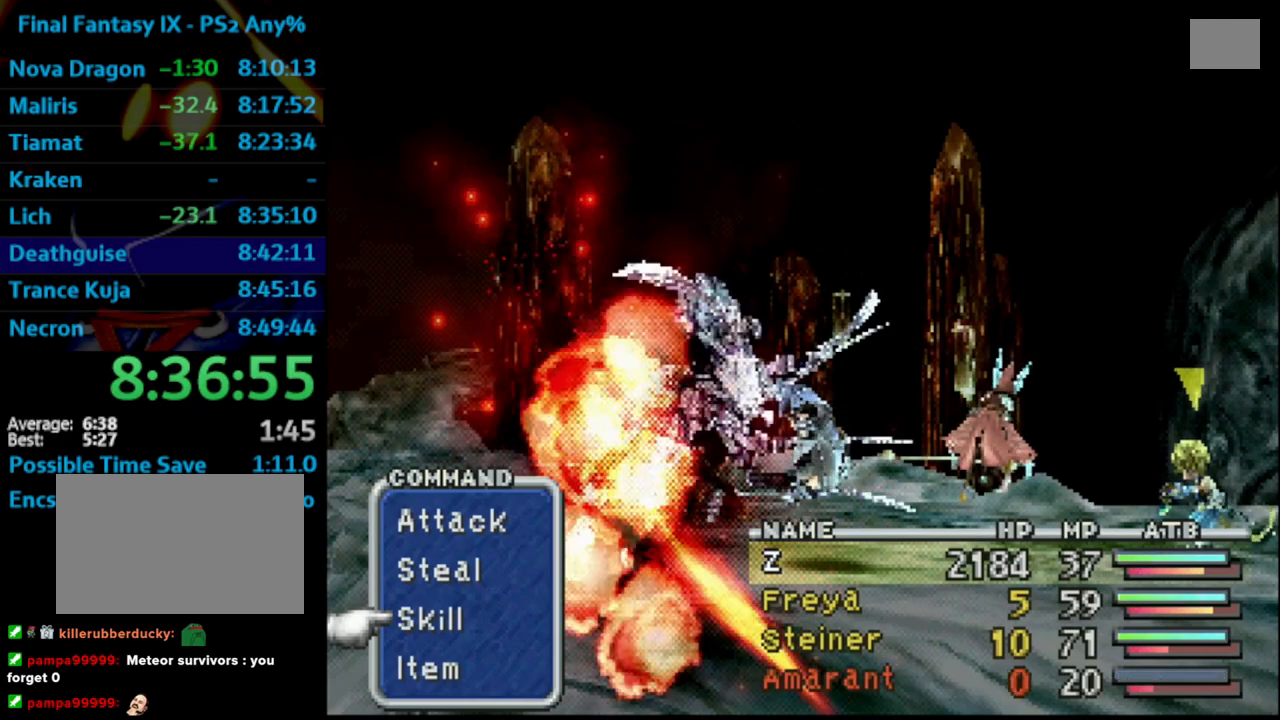
{"buttons": [], "left_stick": "center", "right_stick": "center", "events": []}
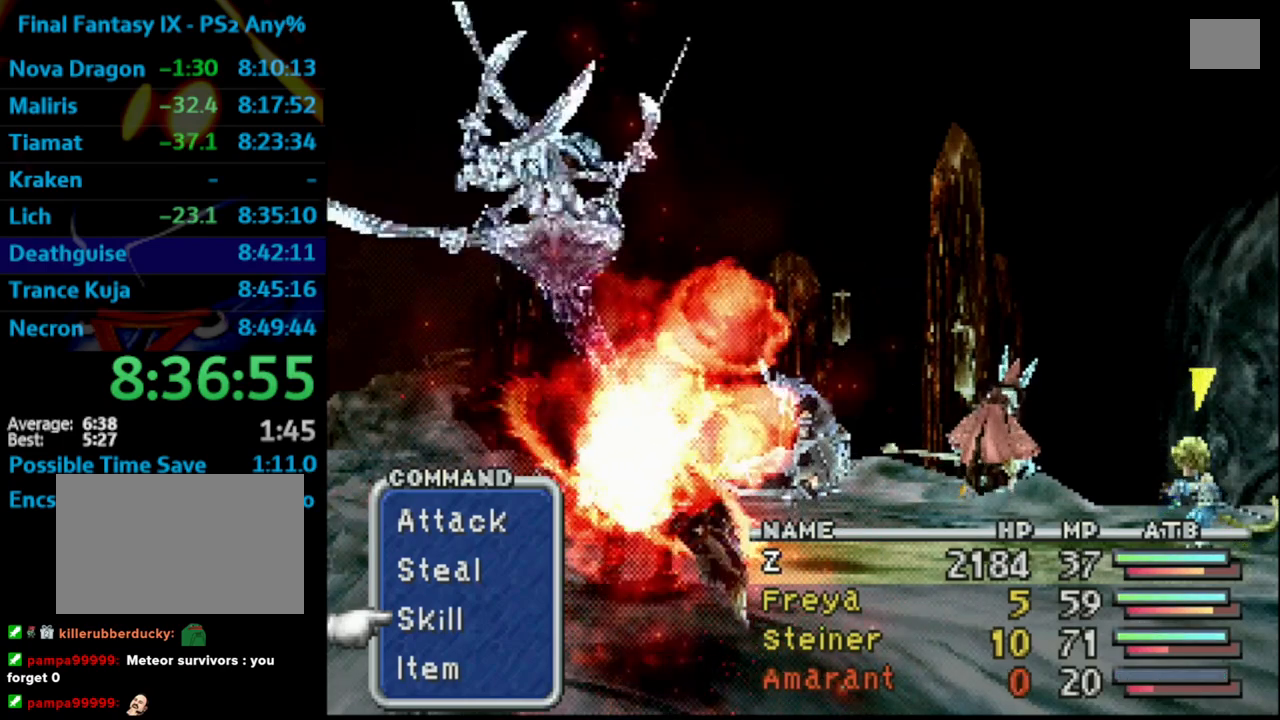
{"buttons": ["CROSS"], "left_stick": "center", "right_stick": "center", "events": [[217, "CROSS", "down"], [350, "CROSS", "up"], [483, "CROSS", "down"]]}
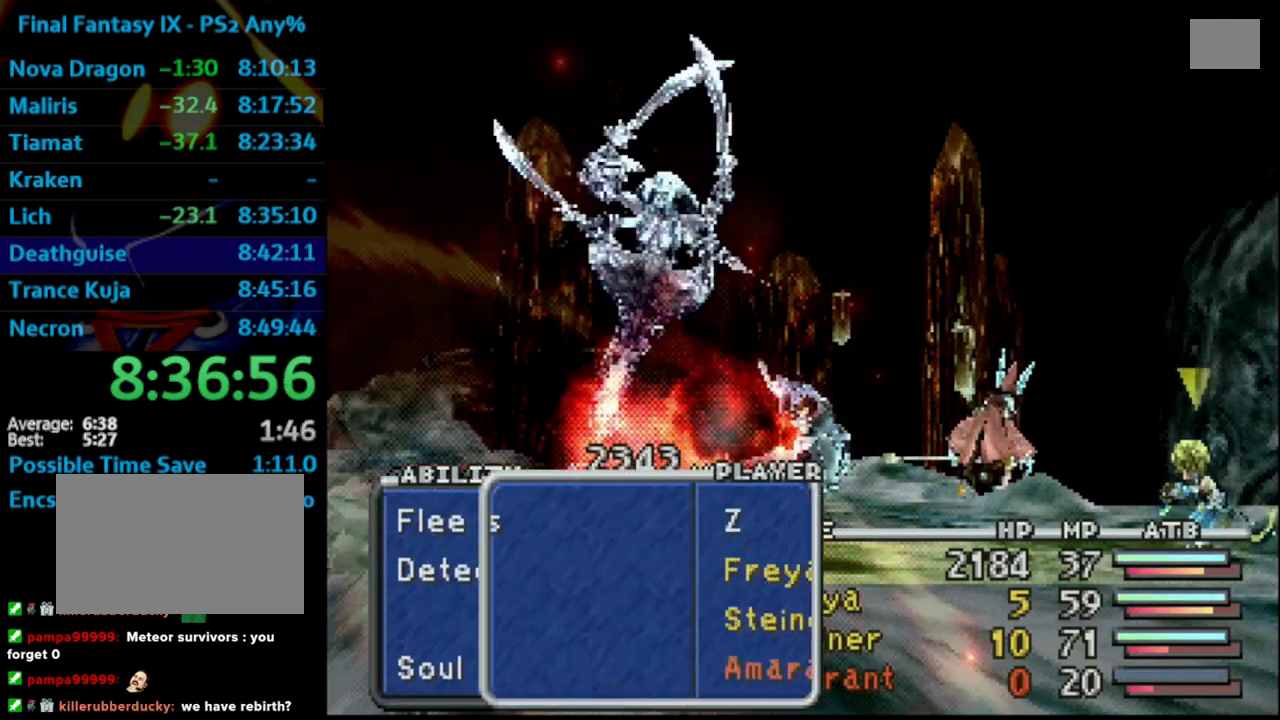
{"buttons": [], "left_stick": "center", "right_stick": "center", "events": [[67, "CROSS", "up"], [383, "CROSS", "down"], [483, "CROSS", "up"]]}
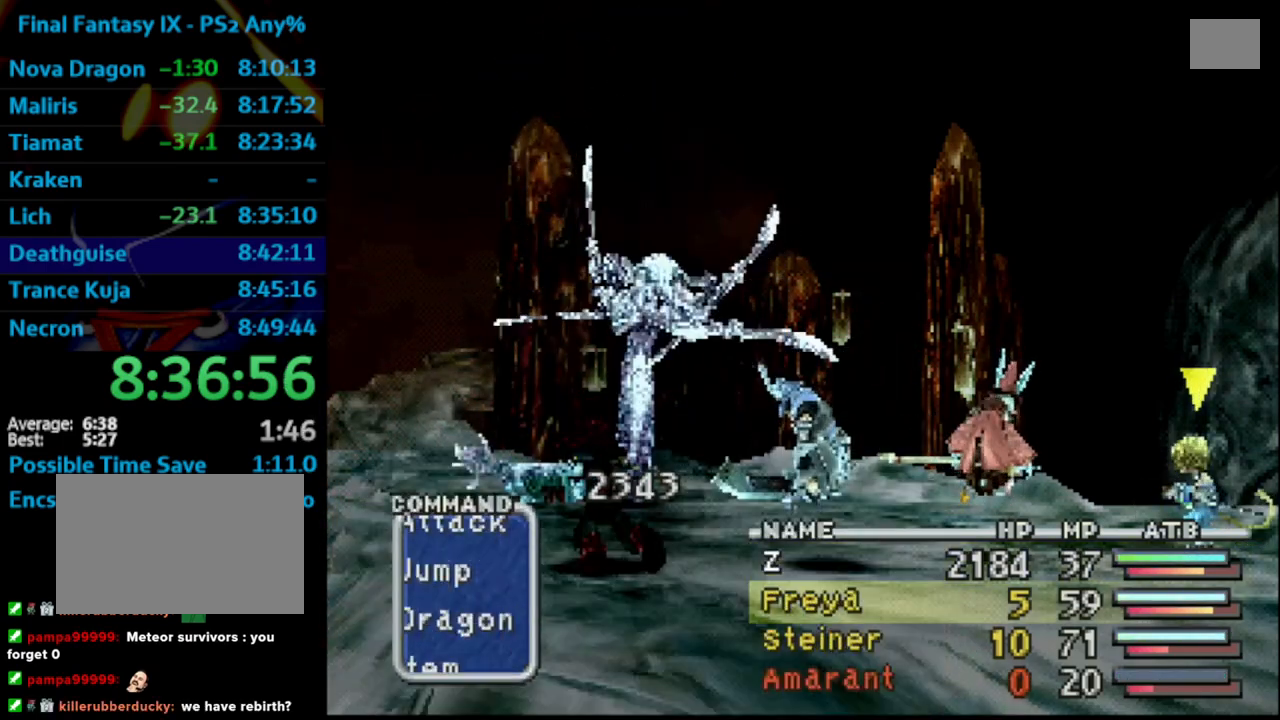
{"buttons": ["L1", "R1"], "left_stick": "center", "right_stick": "center", "events": [[83, "L1", "down"], [133, "R1", "down"]]}
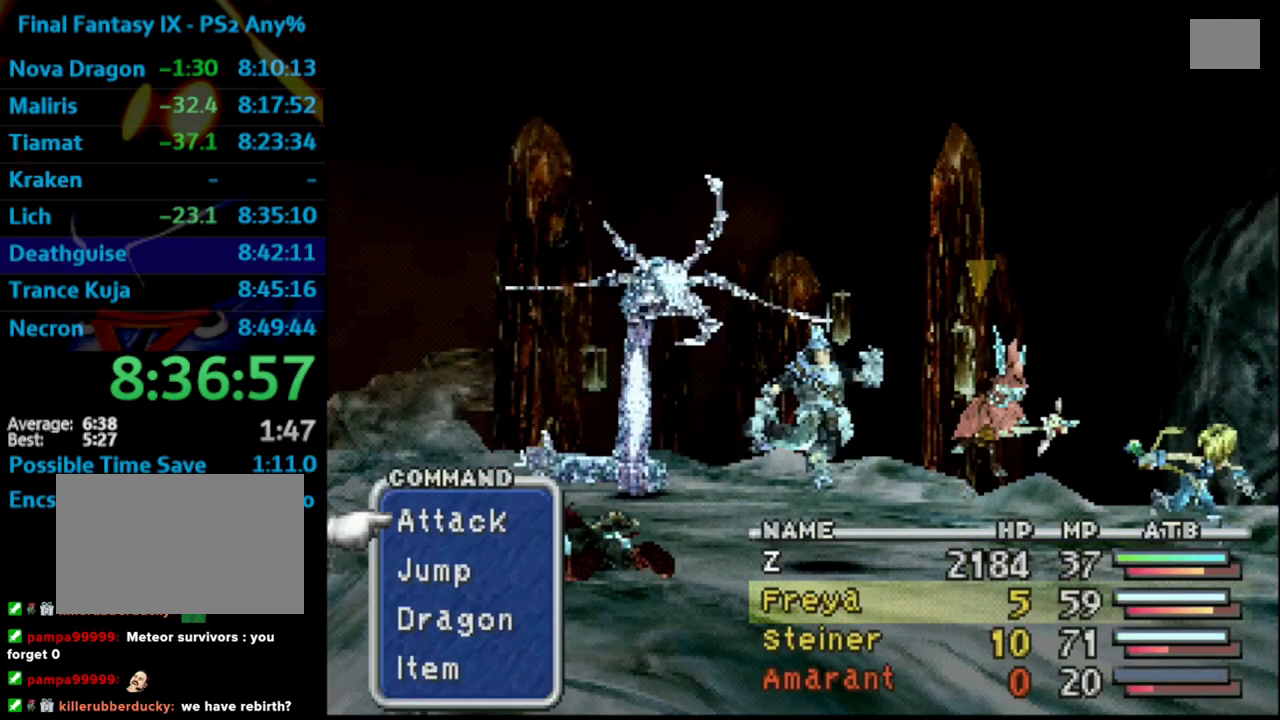
{"buttons": ["L1", "R1"], "left_stick": "center", "right_stick": "center", "events": []}
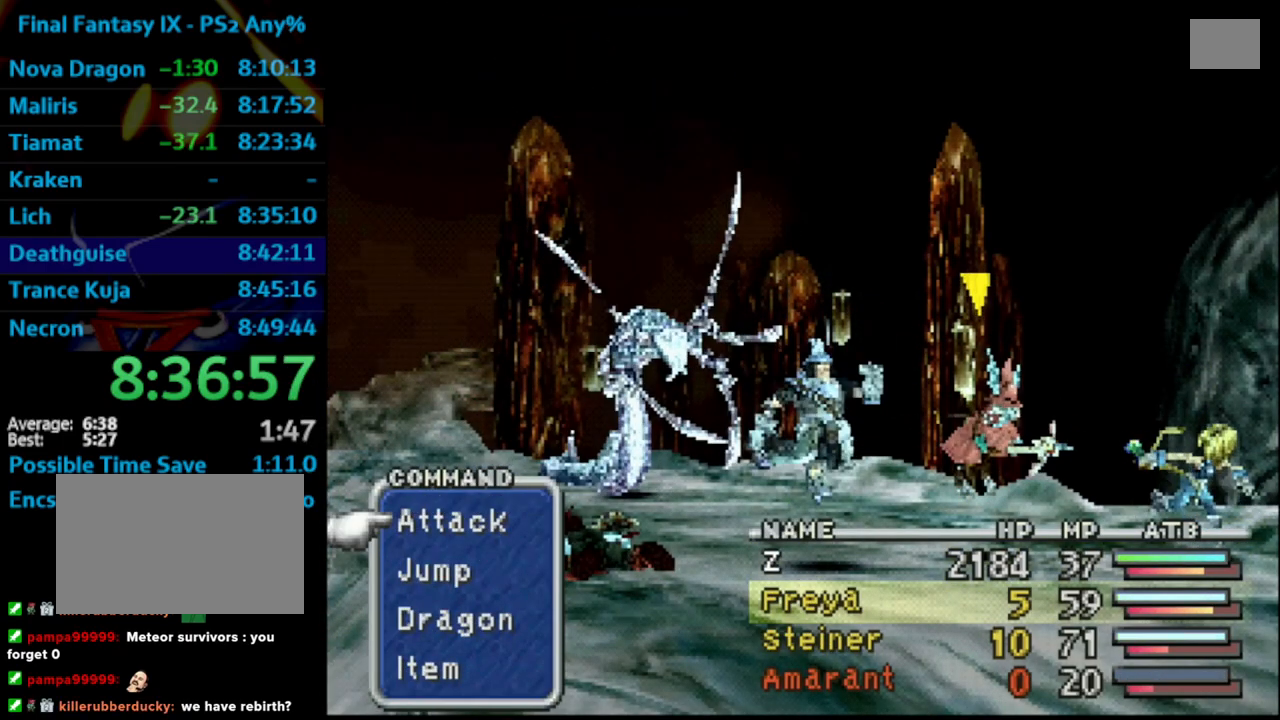
{"buttons": ["L1", "R1"], "left_stick": "center", "right_stick": "center", "events": []}
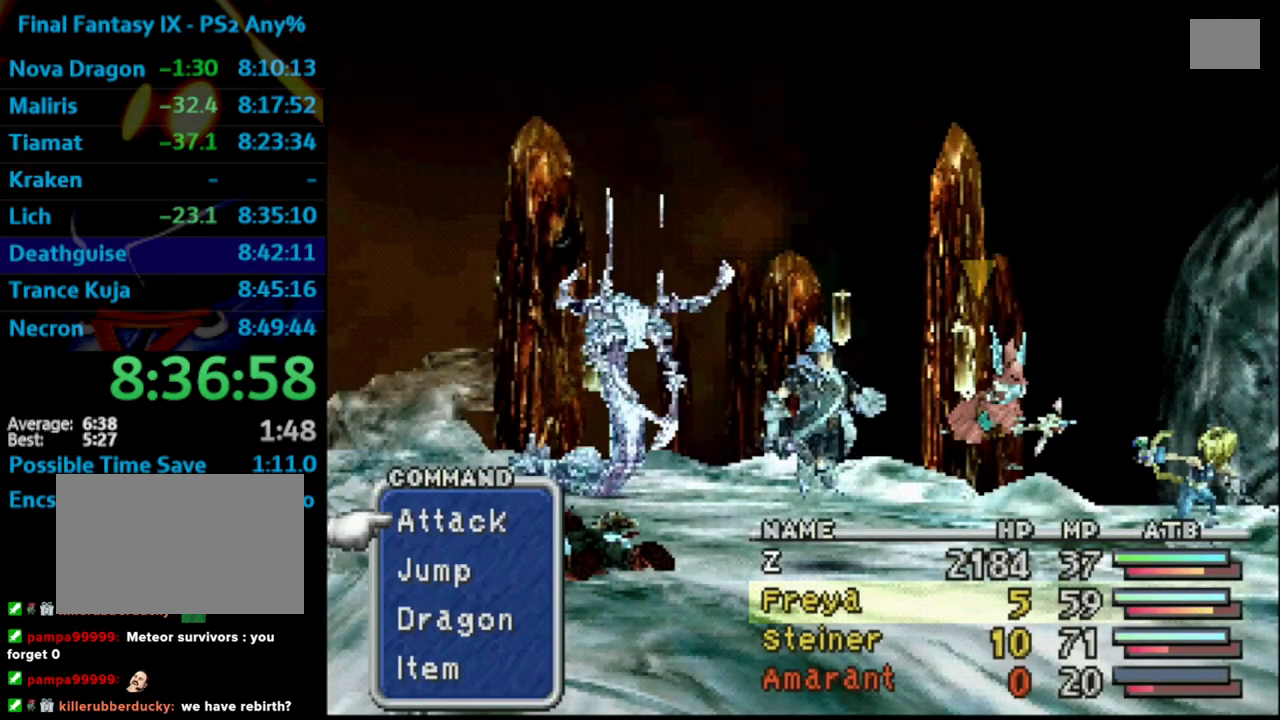
{"buttons": ["L1", "R1"], "left_stick": "center", "right_stick": "center", "events": []}
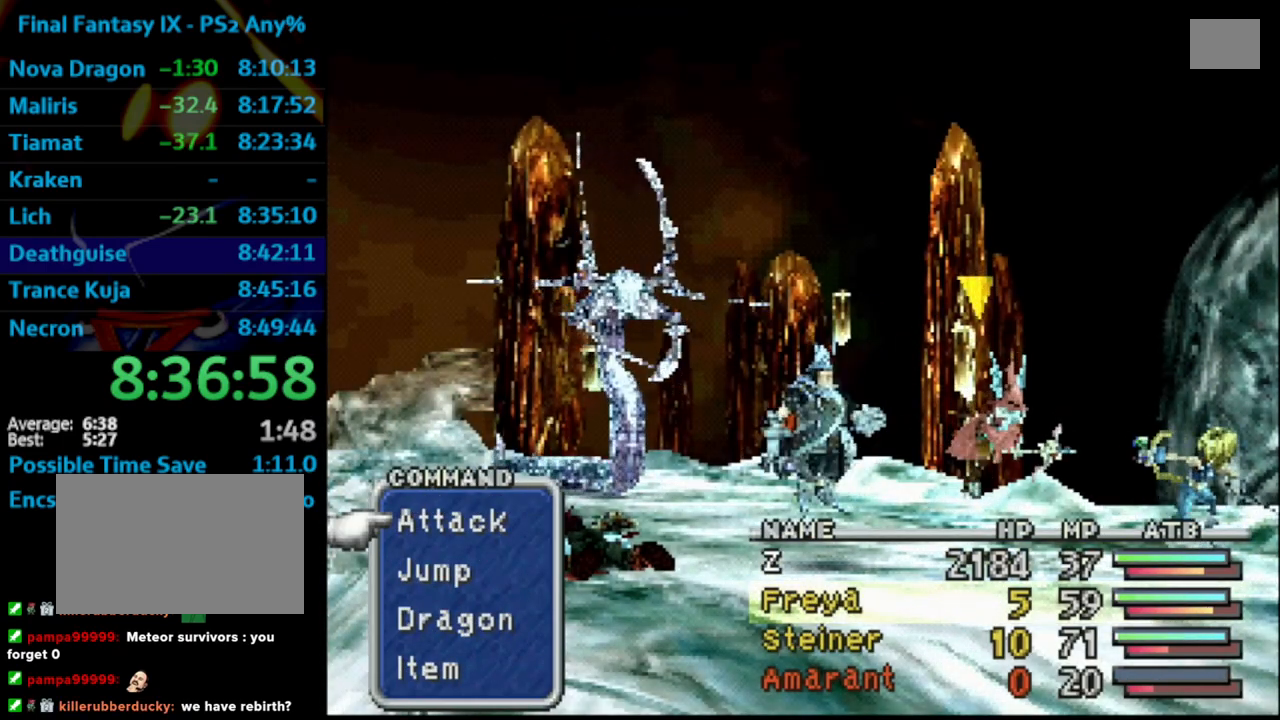
{"buttons": ["L1", "R1"], "left_stick": "center", "right_stick": "center", "events": []}